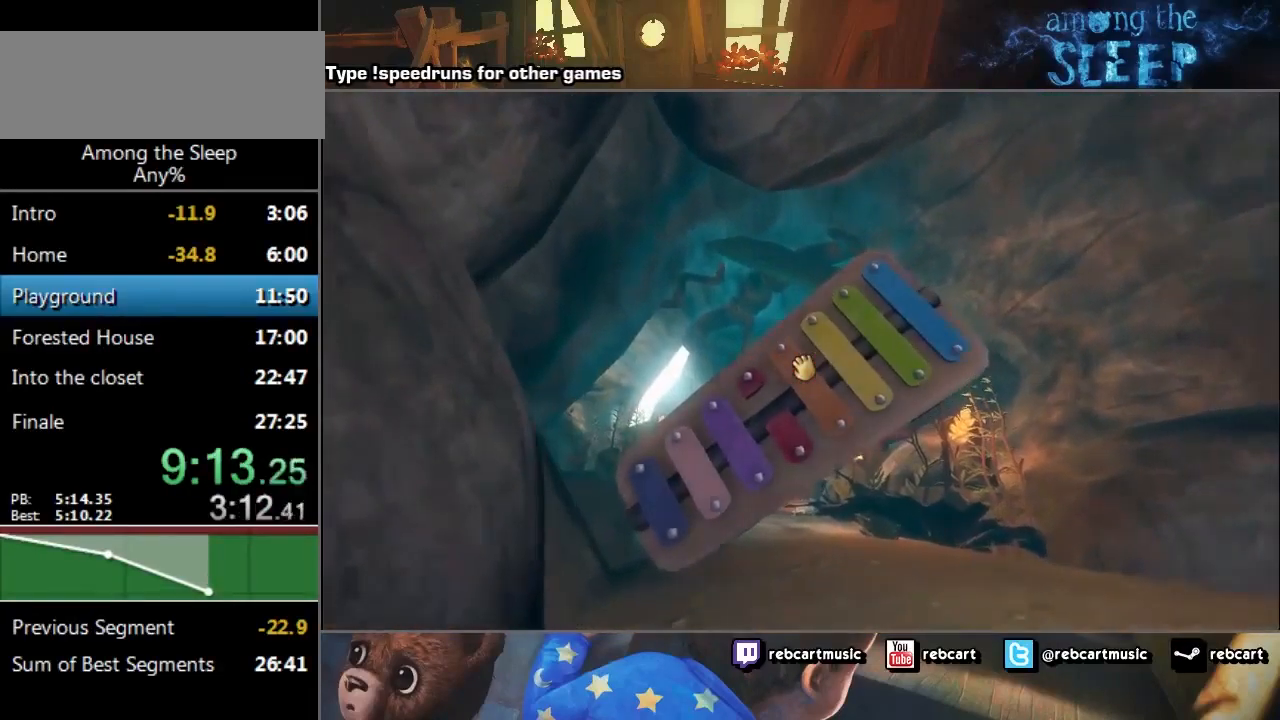
Gameplay with keyboard; each line is a JSON object with the keys held at the frame after it. "events" lists presses ("down") and releases ("up") of "a", "click", "climb", "crawl", "d", "s", "sprint" and "w" between this image and that frame as [ms after this image, input, new state], when the widget could be followed in between. No other keys are recorded. Mouse input is not recorded. Key names are as the overlay labels them; some are game actions (e.g. jump) rather than physical keys.
{"keys": ["click", "w"], "events": []}
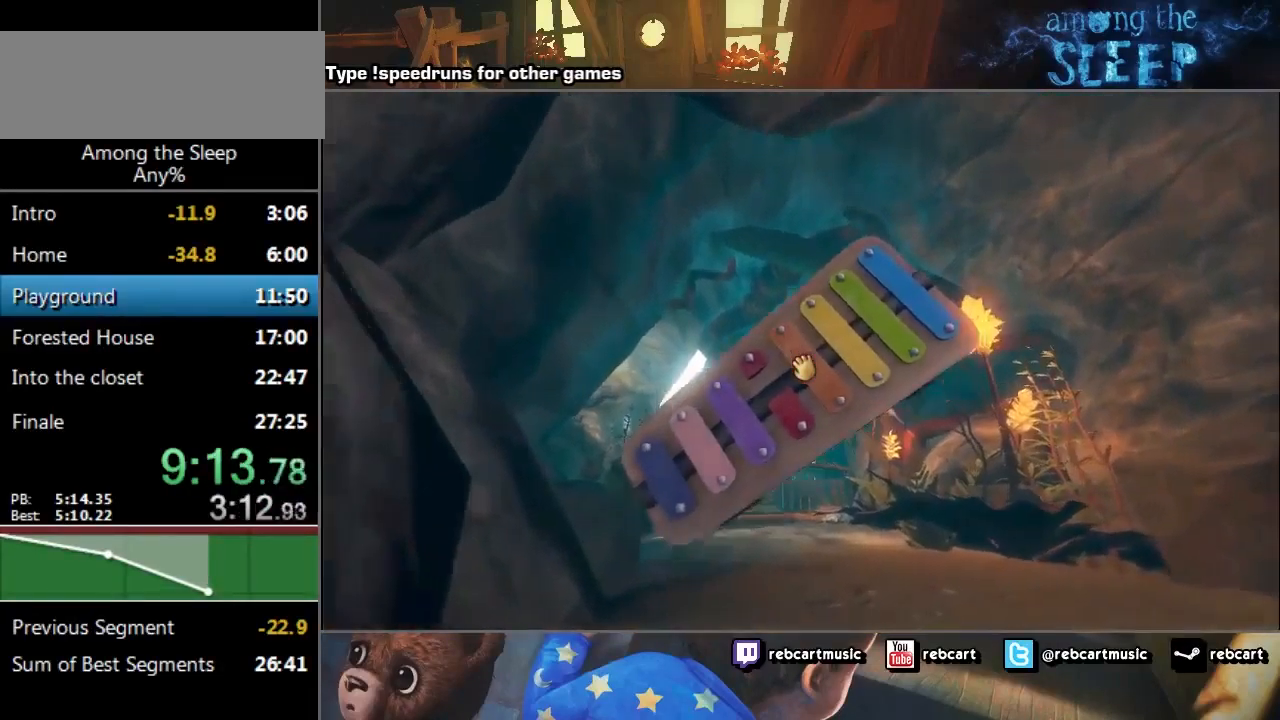
{"keys": ["click", "w"], "events": []}
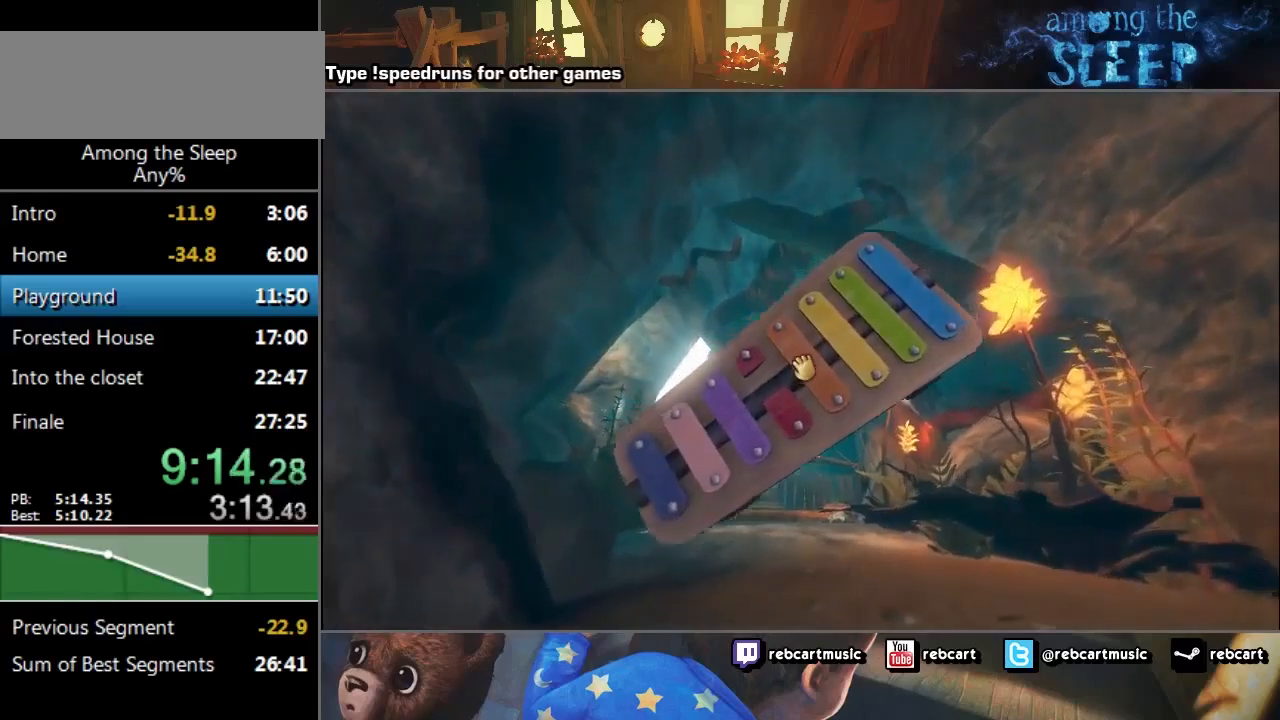
{"keys": ["click", "w"], "events": []}
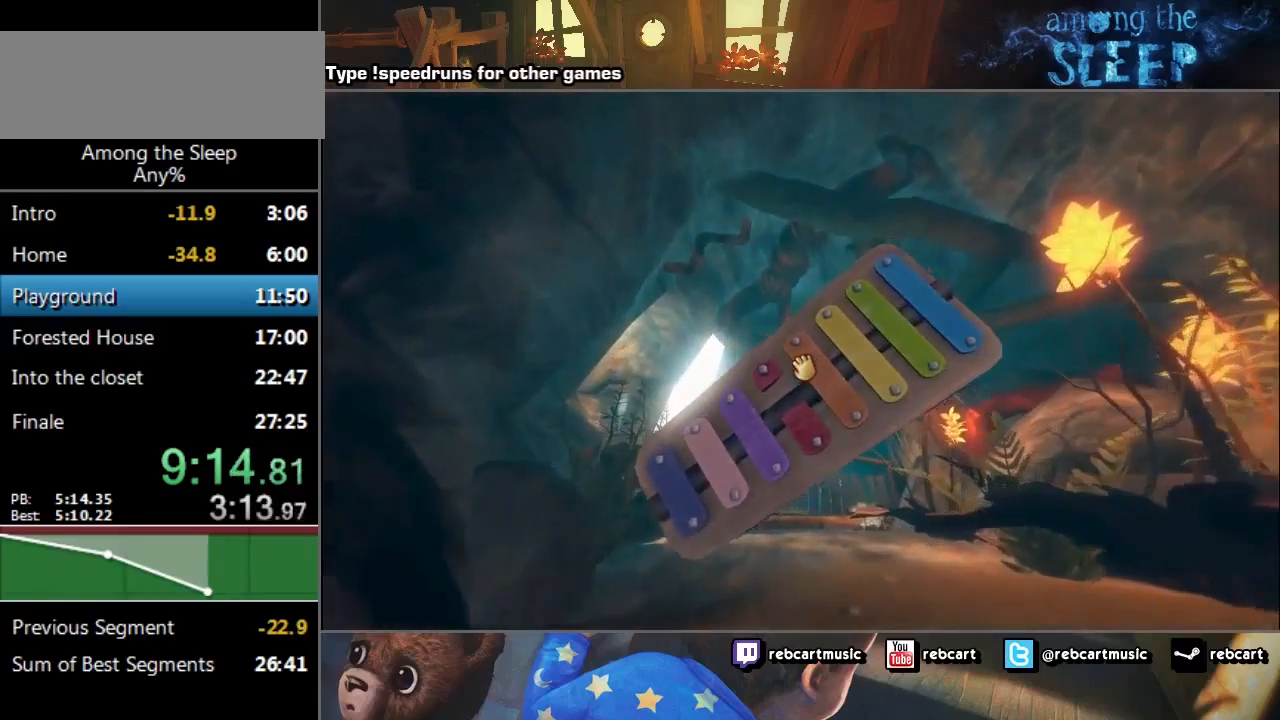
{"keys": ["click", "w"], "events": []}
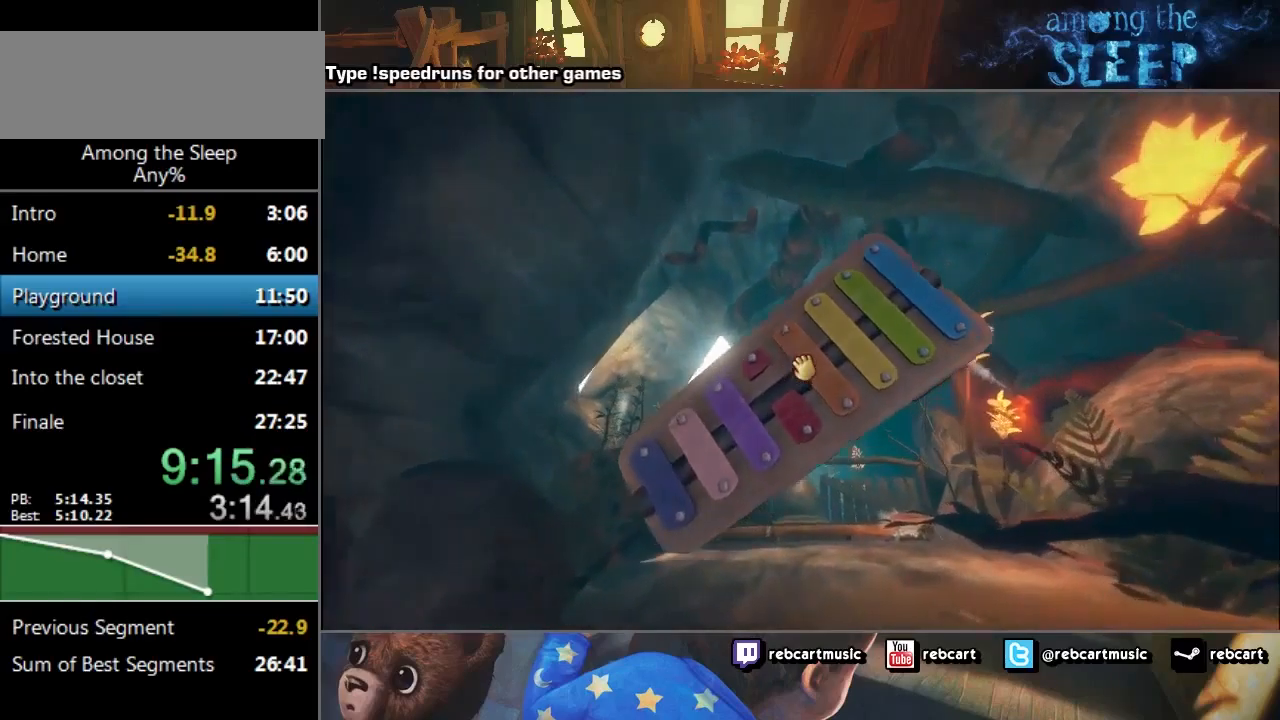
{"keys": ["click", "w"], "events": []}
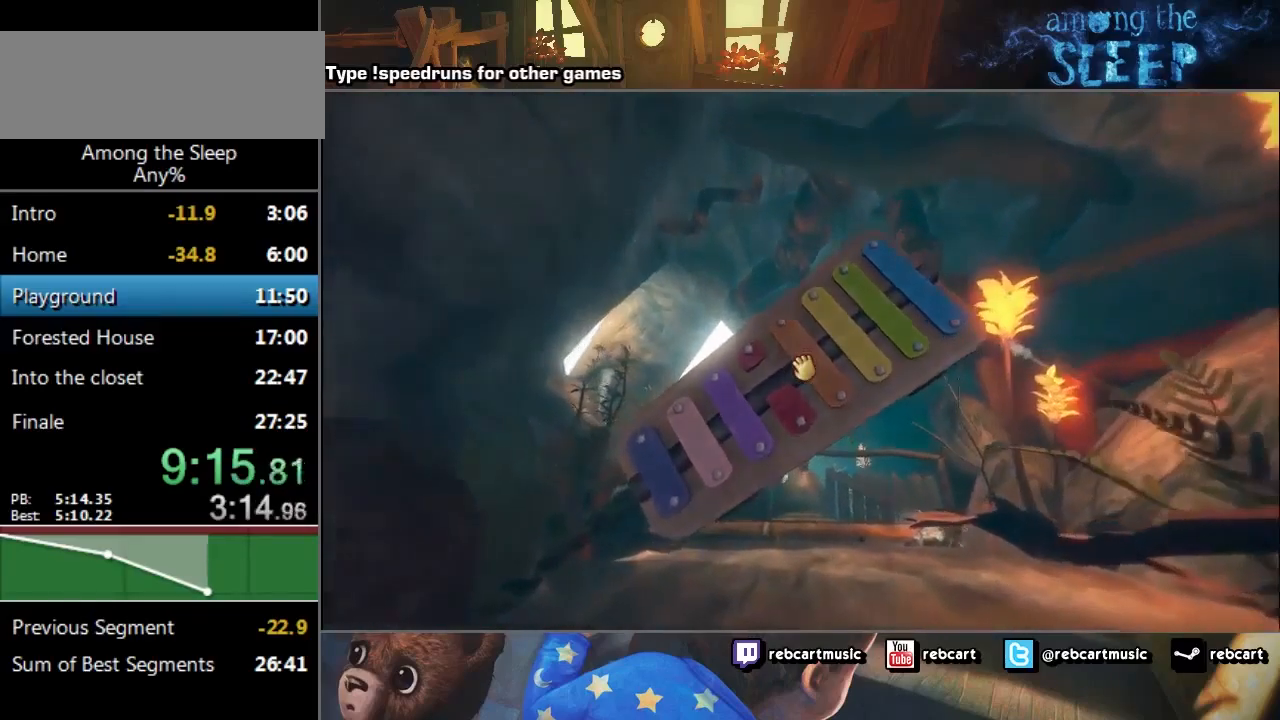
{"keys": ["click", "w"], "events": []}
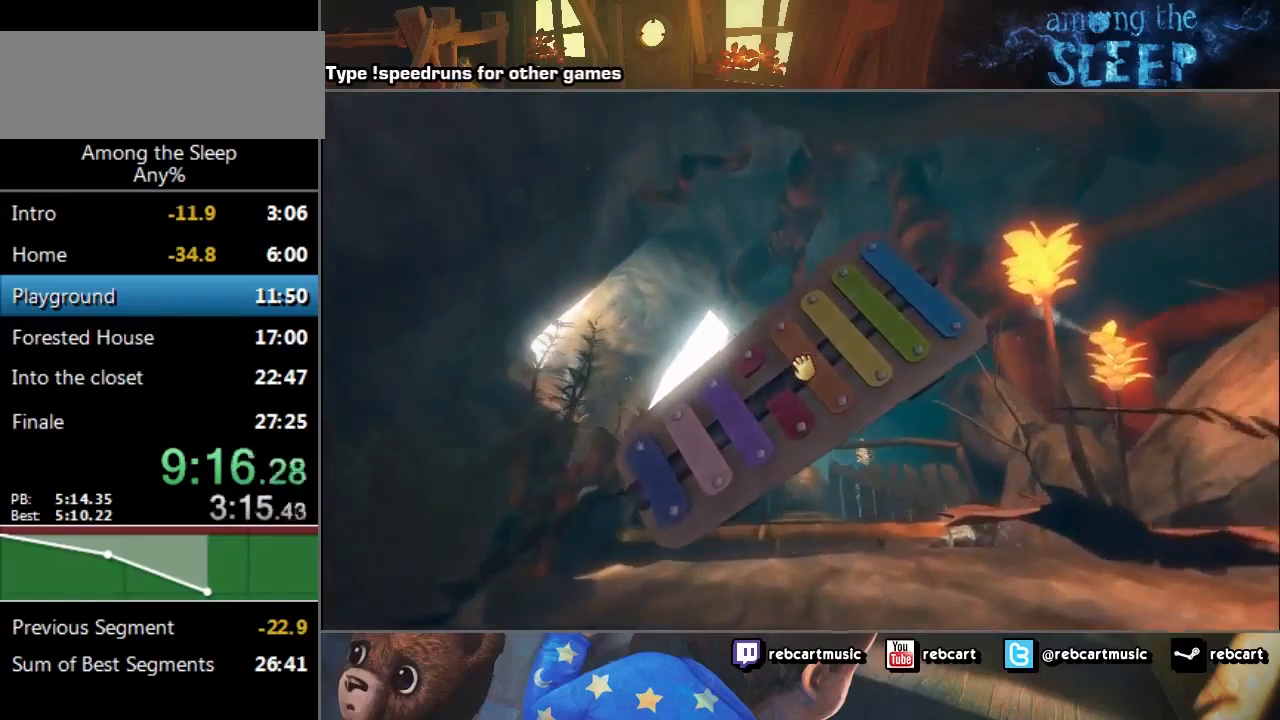
{"keys": ["click", "w"], "events": []}
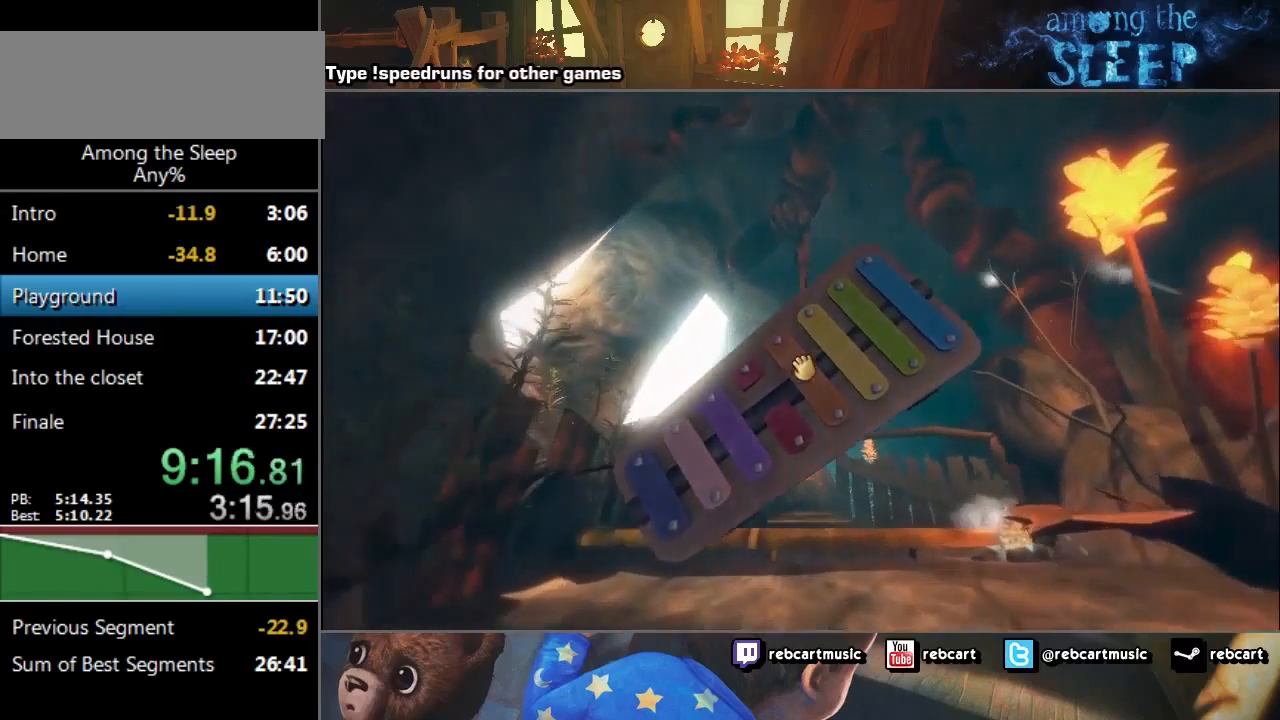
{"keys": ["click", "w"], "events": []}
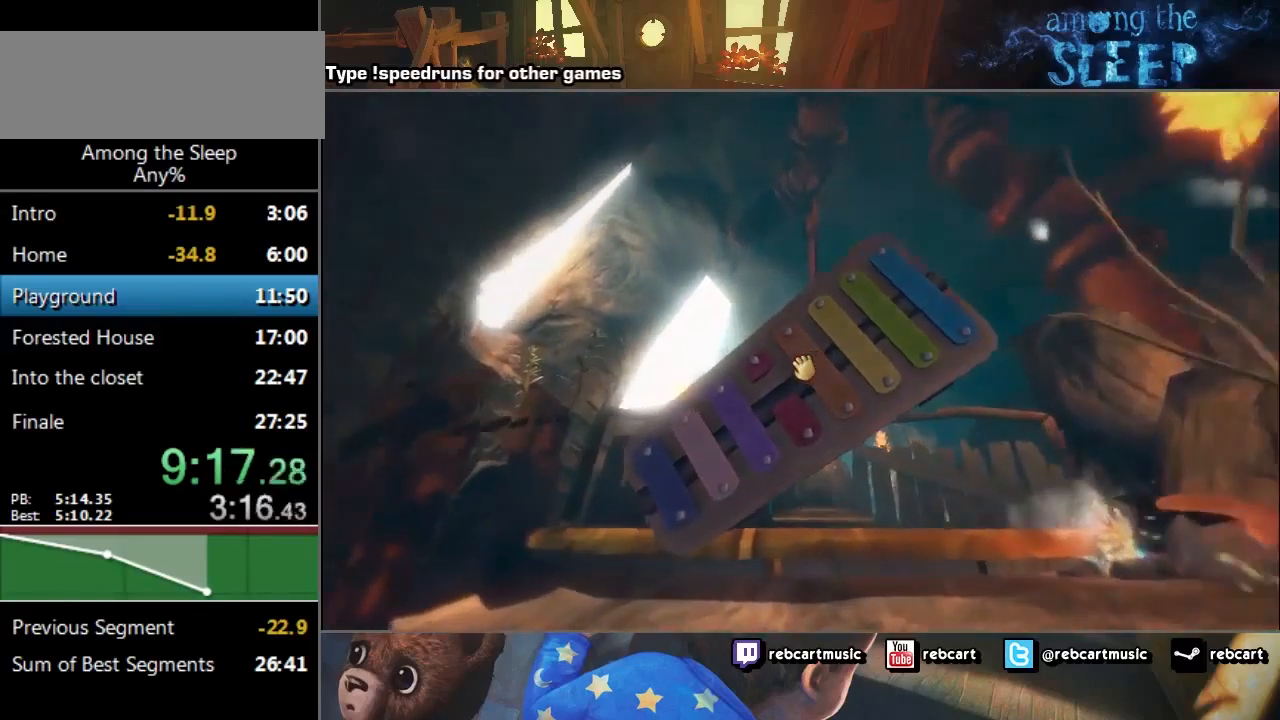
{"keys": ["click", "w"], "events": []}
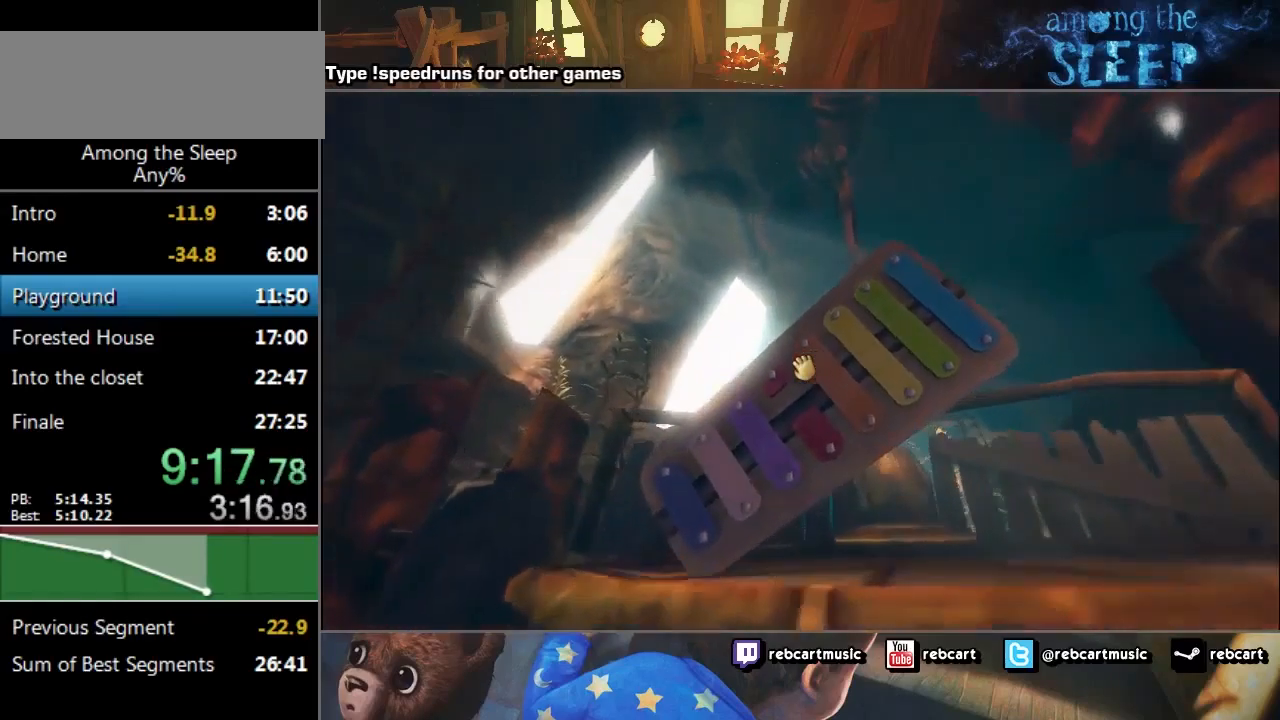
{"keys": ["a", "w"], "events": [[166, "d", "down"], [333, "click", "up"], [467, "d", "up"], [500, "a", "down"]]}
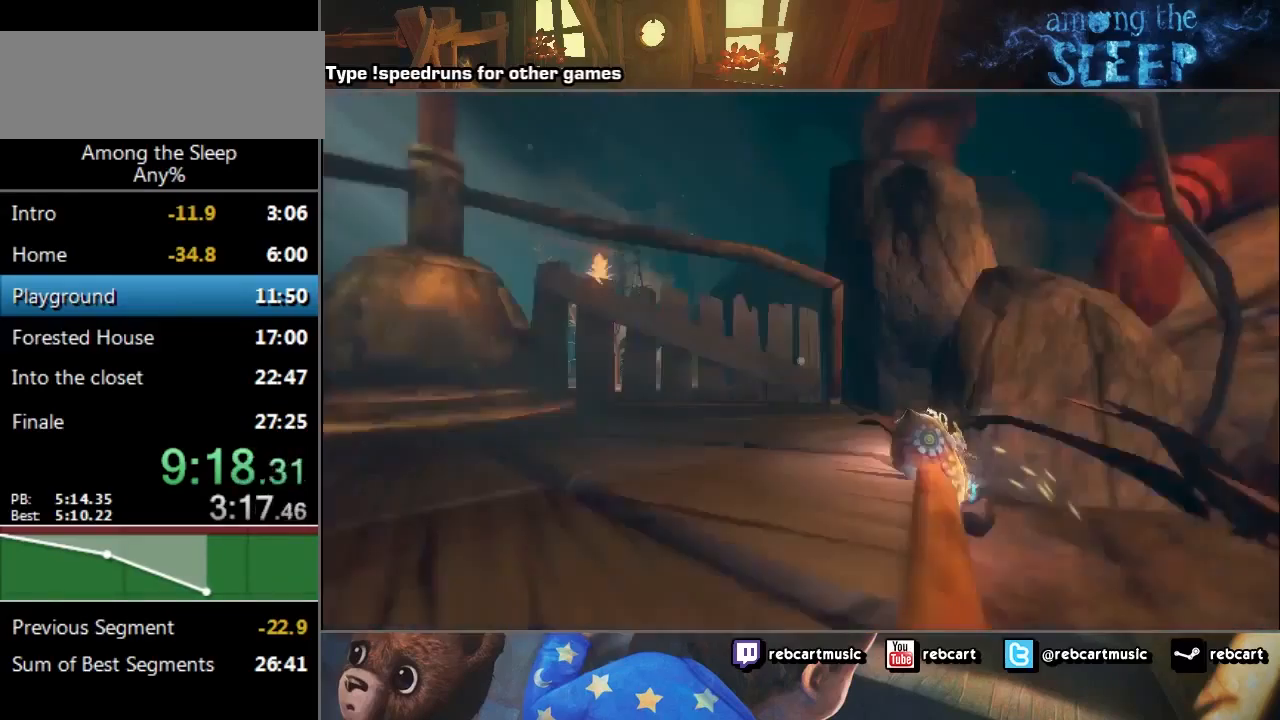
{"keys": ["a", "w"], "events": [[300, "a", "up"], [434, "a", "down"]]}
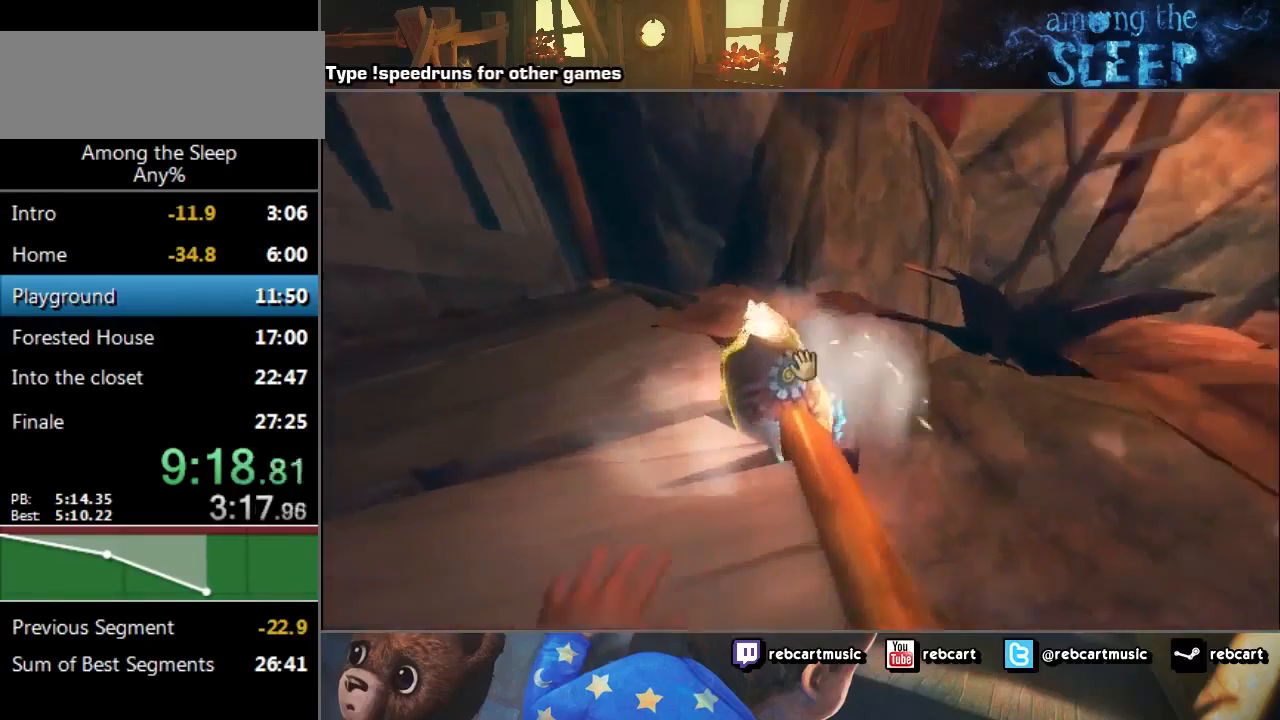
{"keys": ["a", "w"], "events": [[166, "a", "up"], [166, "w", "up"], [267, "click", "down"], [367, "a", "down"], [367, "click", "up"], [500, "w", "down"]]}
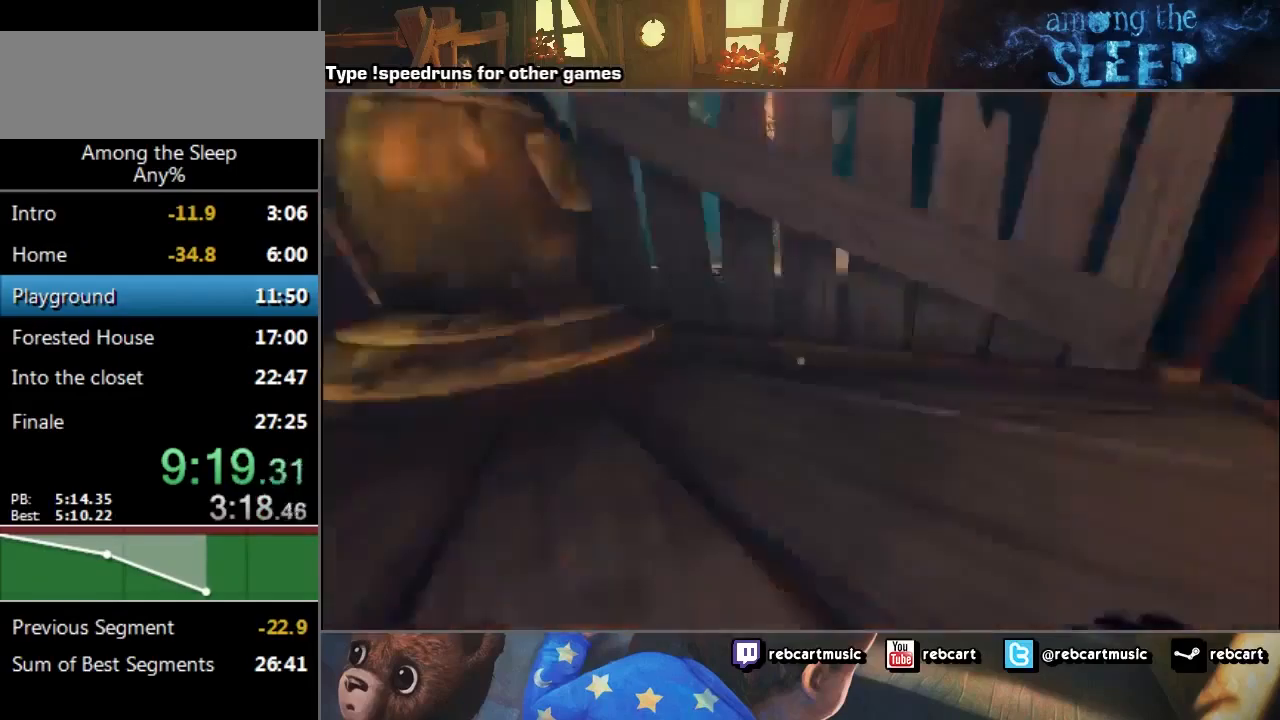
{"keys": ["a", "w"], "events": []}
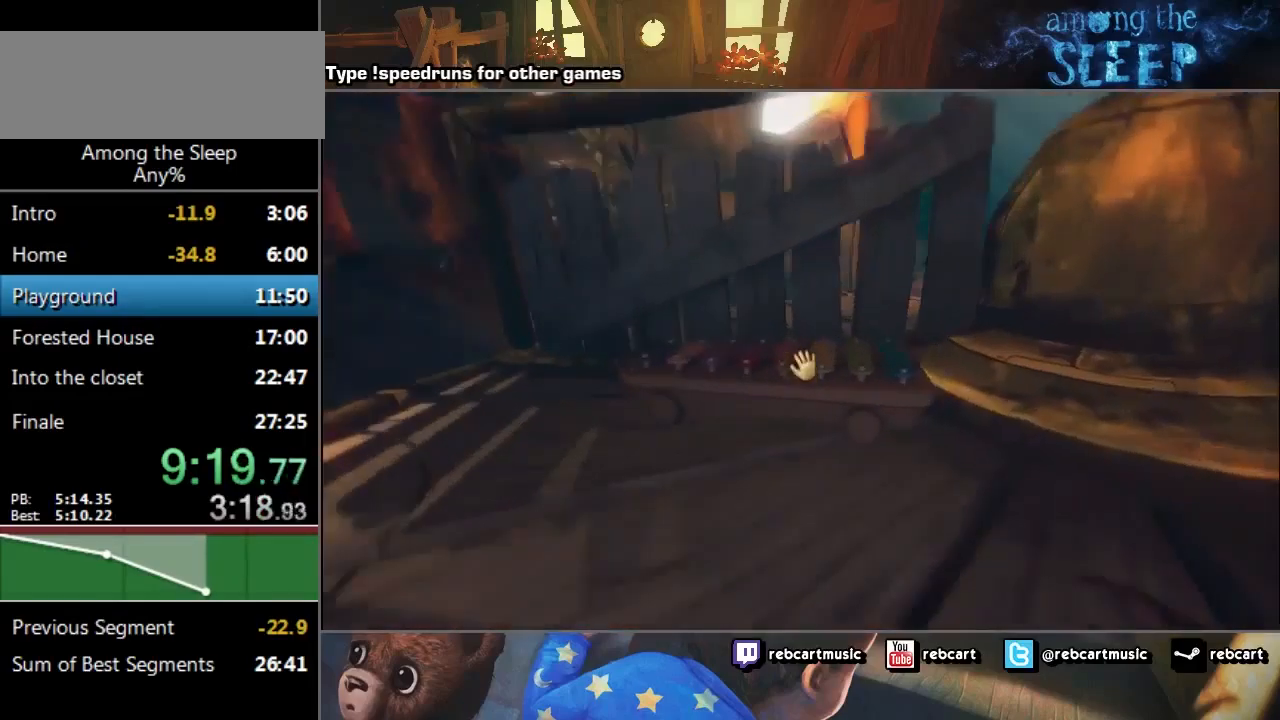
{"keys": ["a", "click"], "events": [[267, "click", "down"], [333, "a", "up"], [367, "w", "up"], [467, "a", "down"]]}
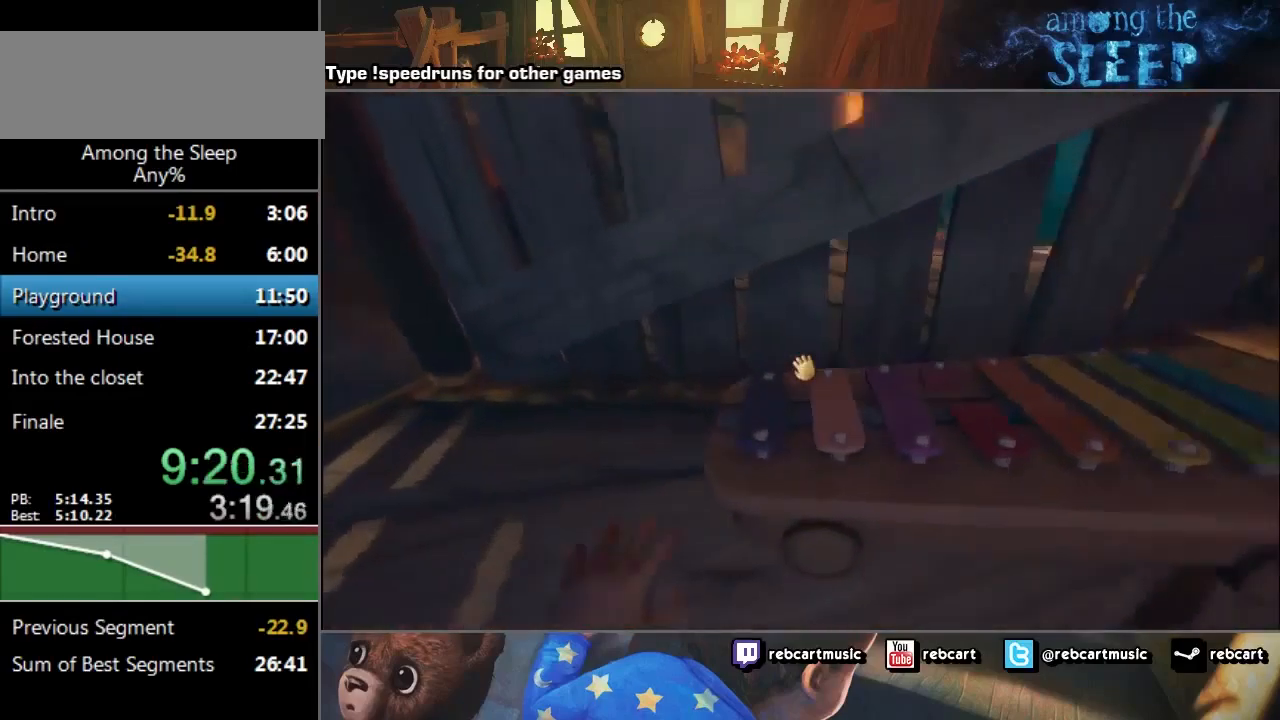
{"keys": ["d"], "events": [[134, "a", "up"], [367, "click", "up"], [501, "d", "down"]]}
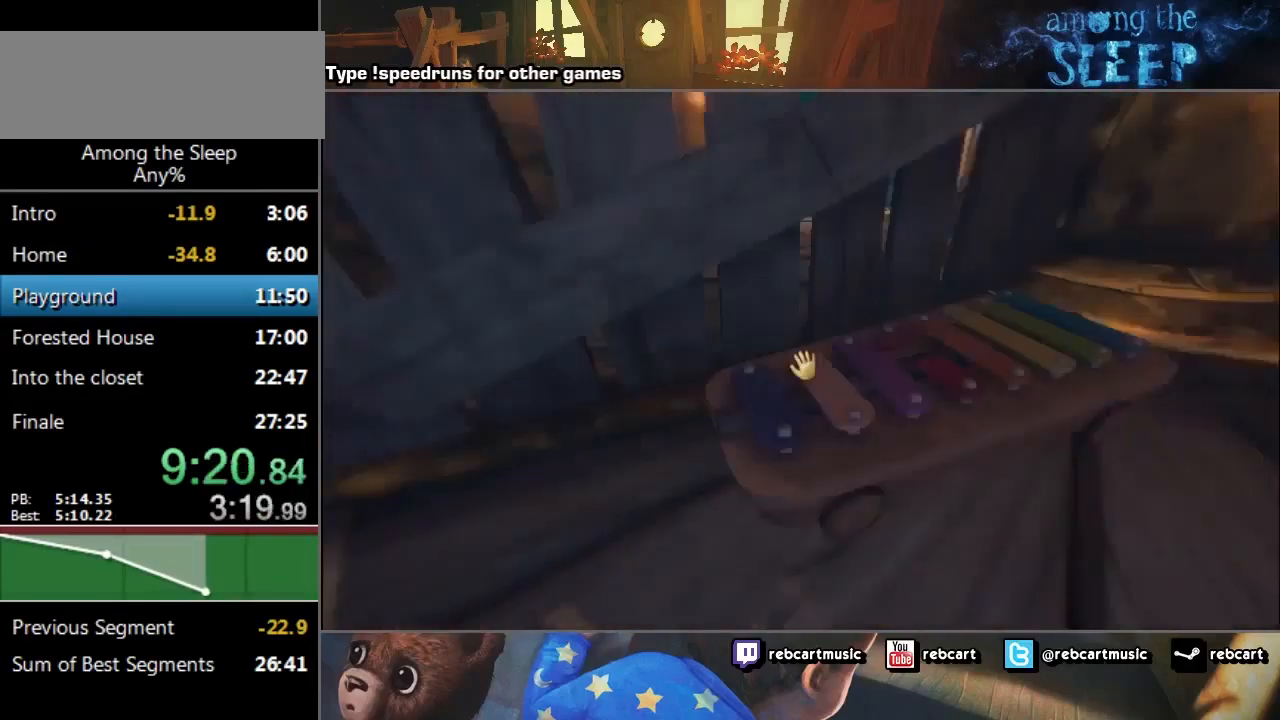
{"keys": ["s"], "events": [[367, "s", "down"], [500, "d", "up"]]}
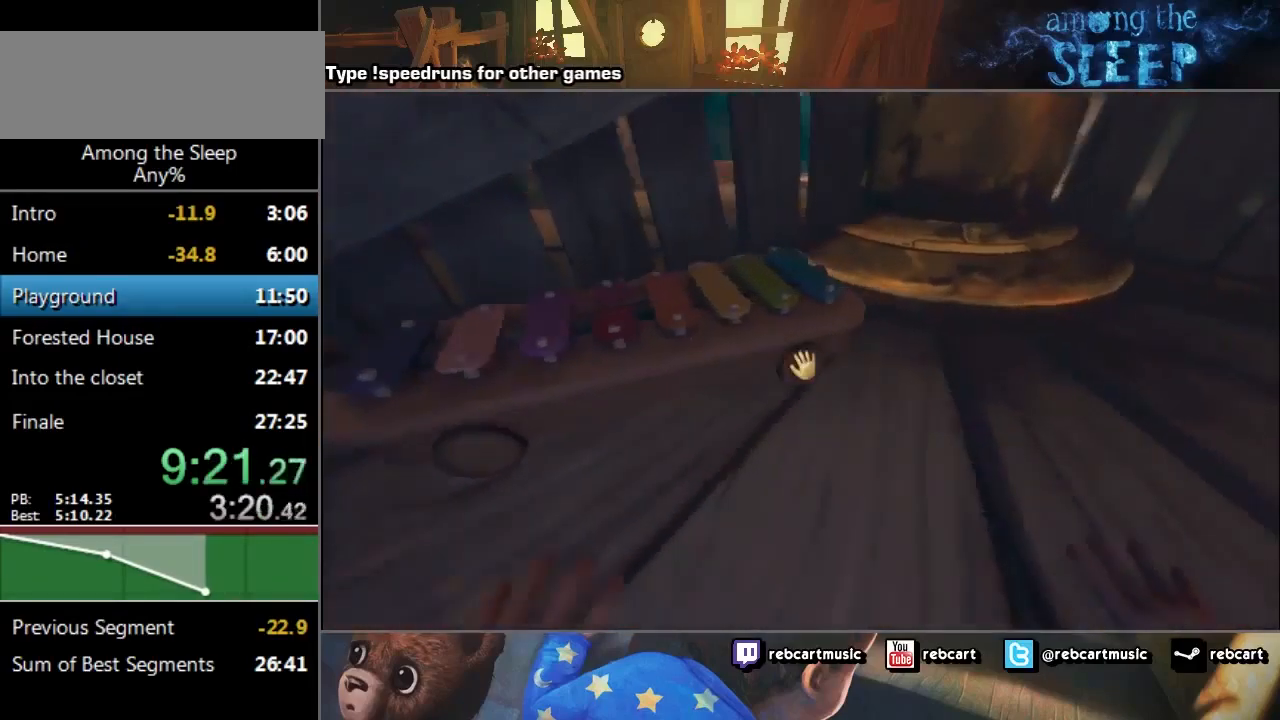
{"keys": [], "events": [[33, "s", "up"]]}
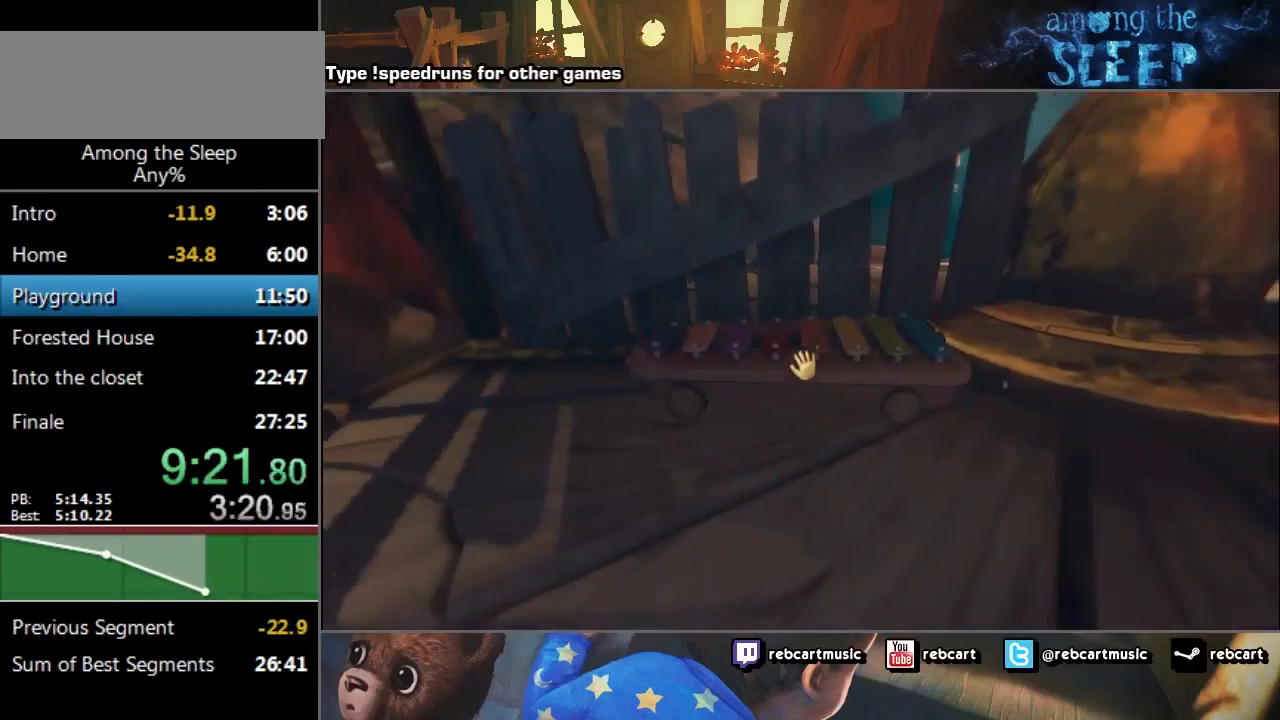
{"keys": ["click"], "events": [[33, "click", "down"]]}
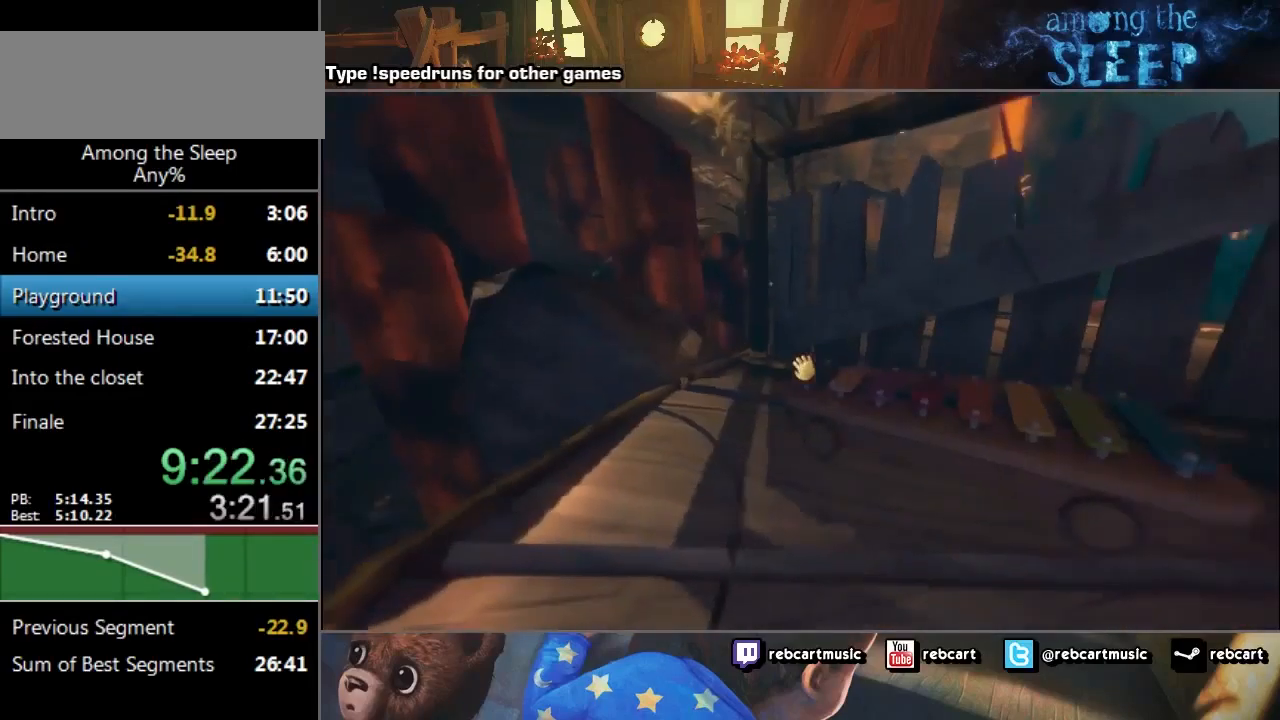
{"keys": ["click"], "events": [[334, "w", "down"], [501, "w", "up"]]}
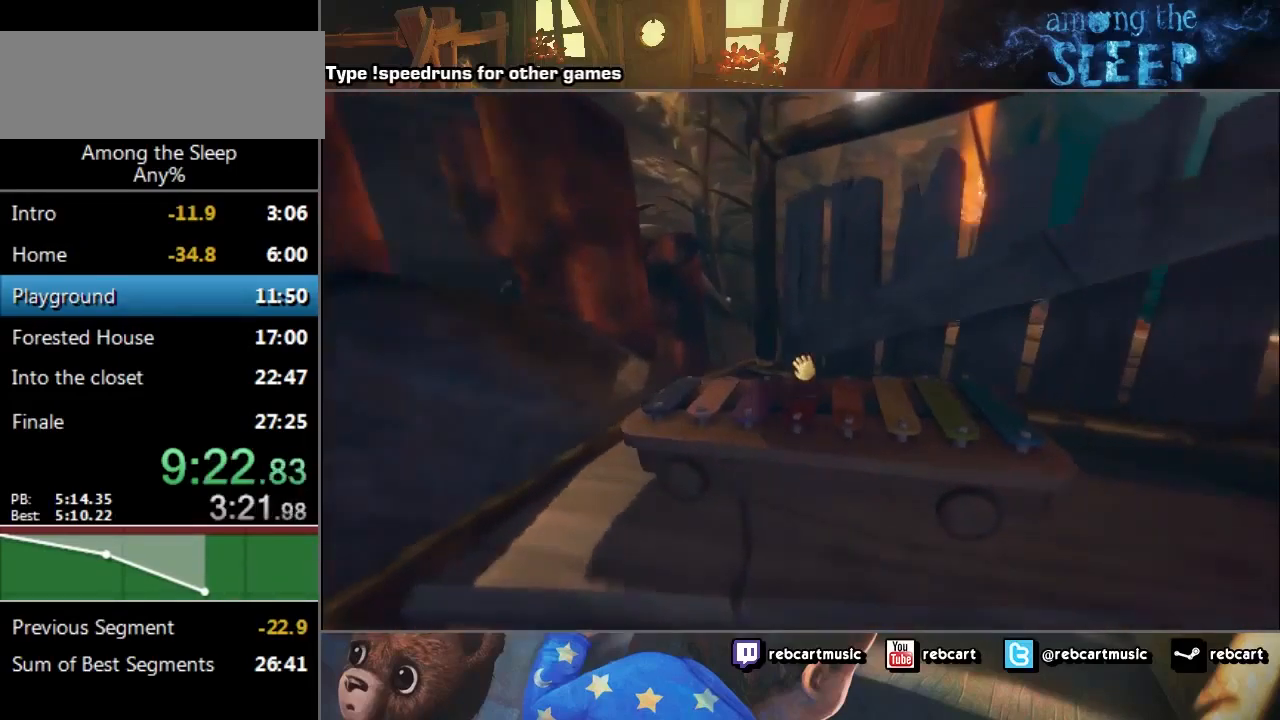
{"keys": ["click"], "events": [[100, "a", "down"], [367, "a", "up"]]}
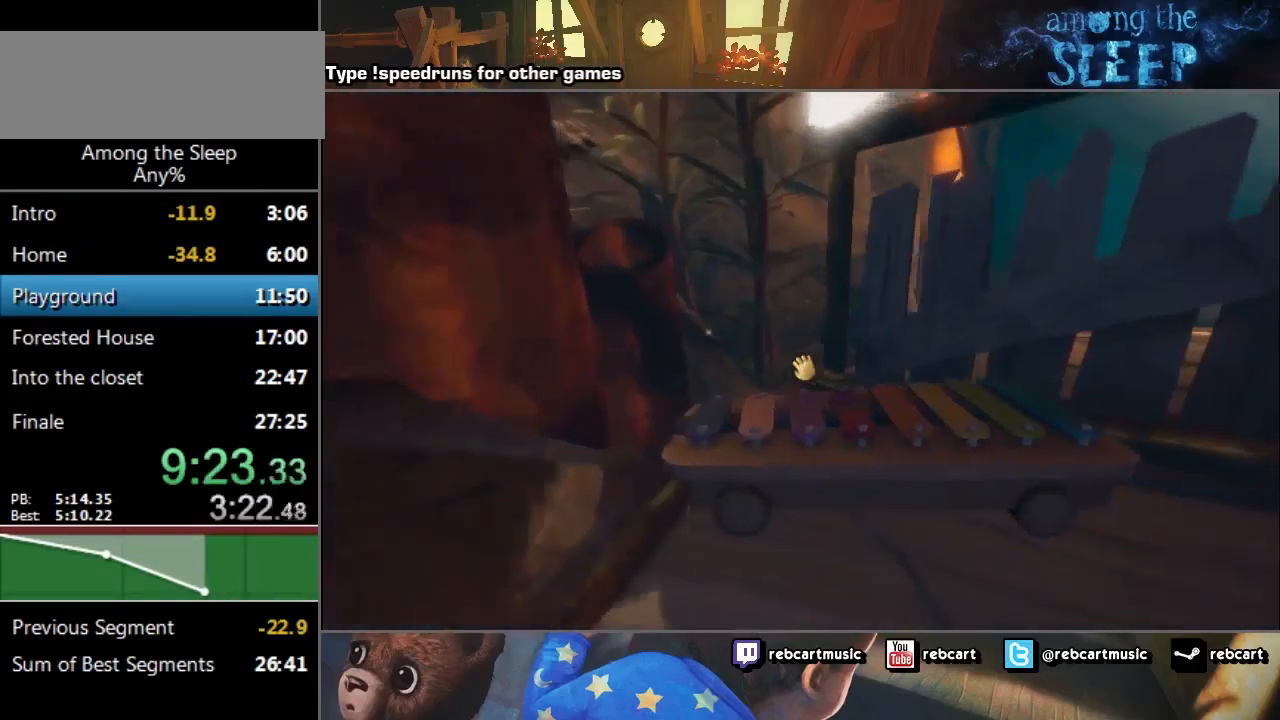
{"keys": ["click"], "events": []}
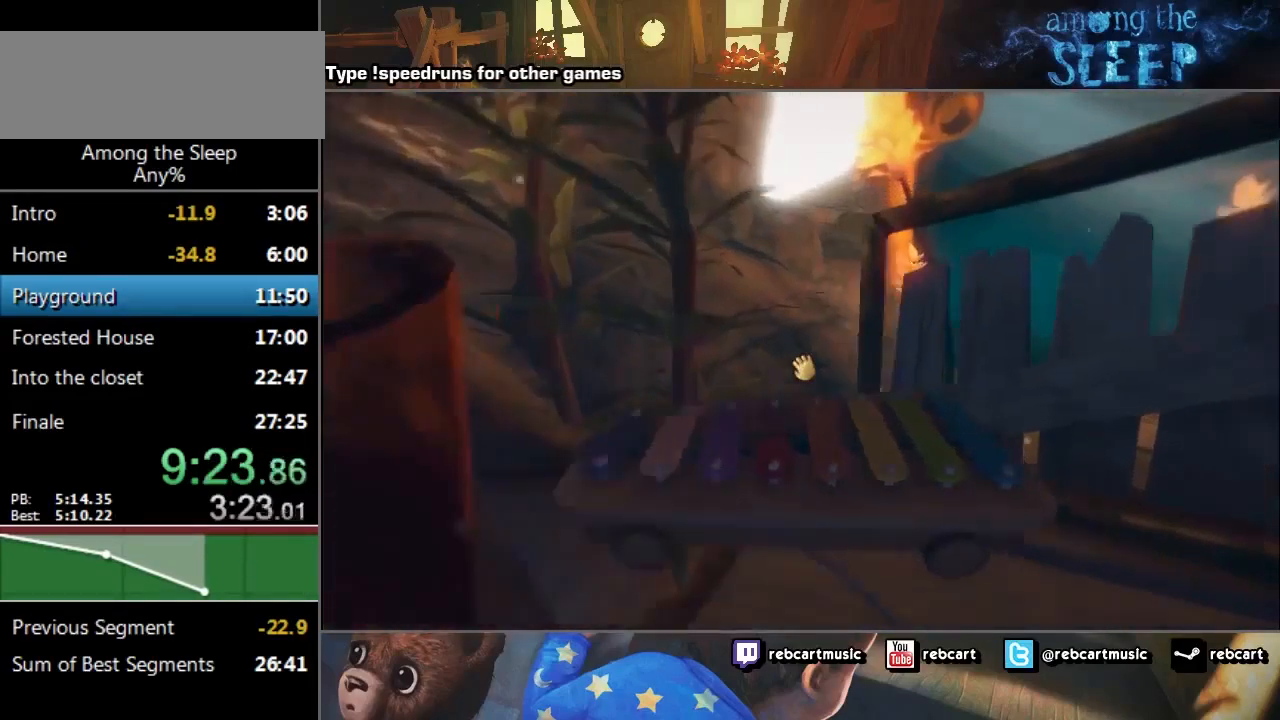
{"keys": ["click", "w"], "events": [[133, "w", "down"]]}
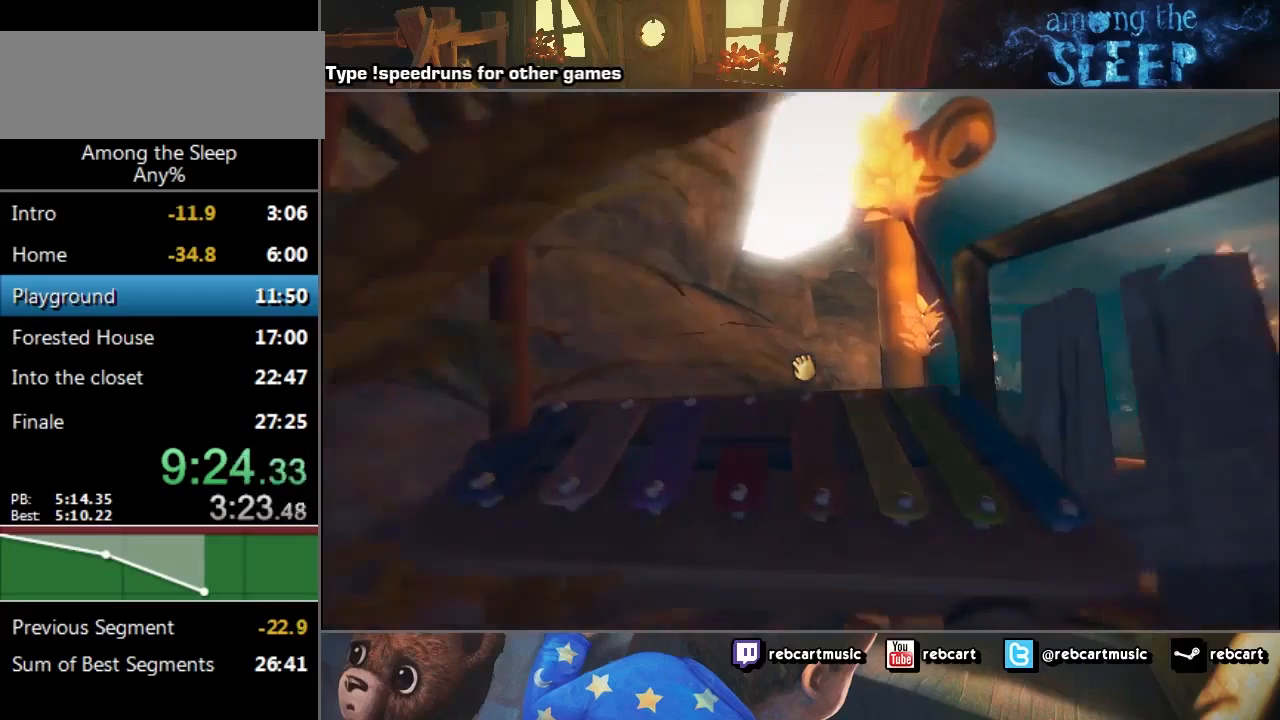
{"keys": ["click", "d", "w"], "events": [[134, "d", "down"]]}
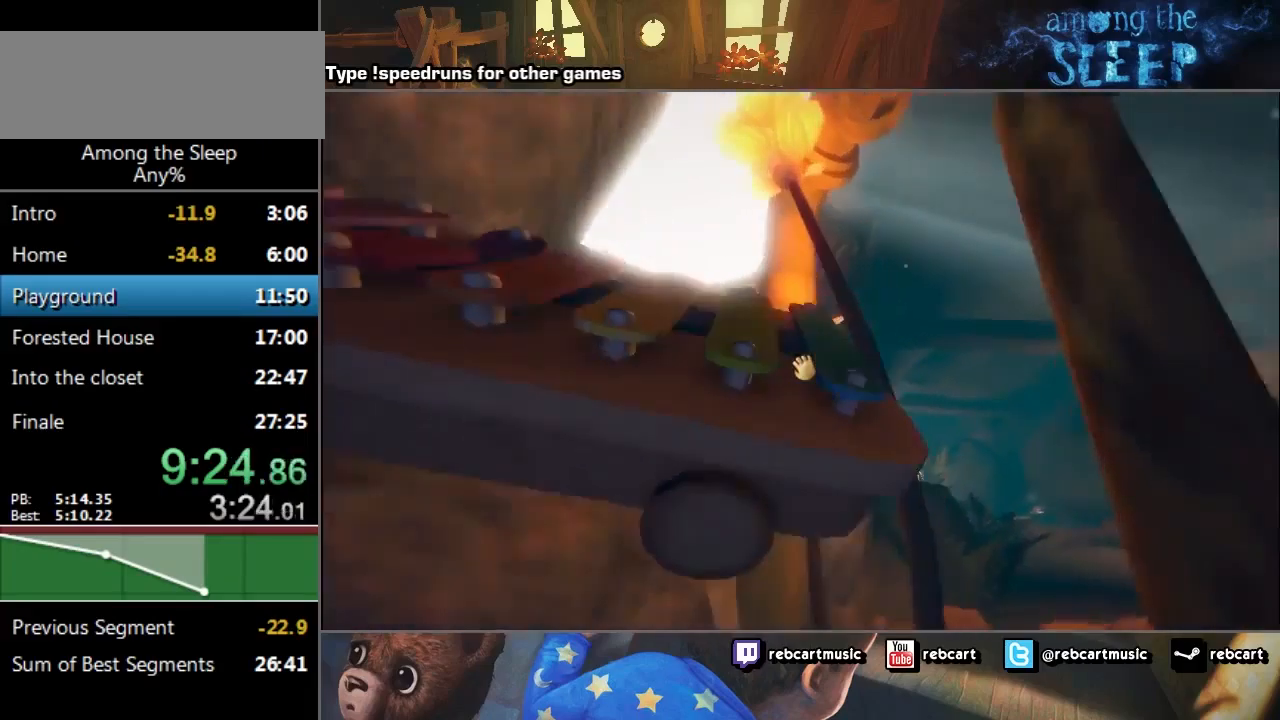
{"keys": ["click", "w"], "events": [[300, "d", "up"]]}
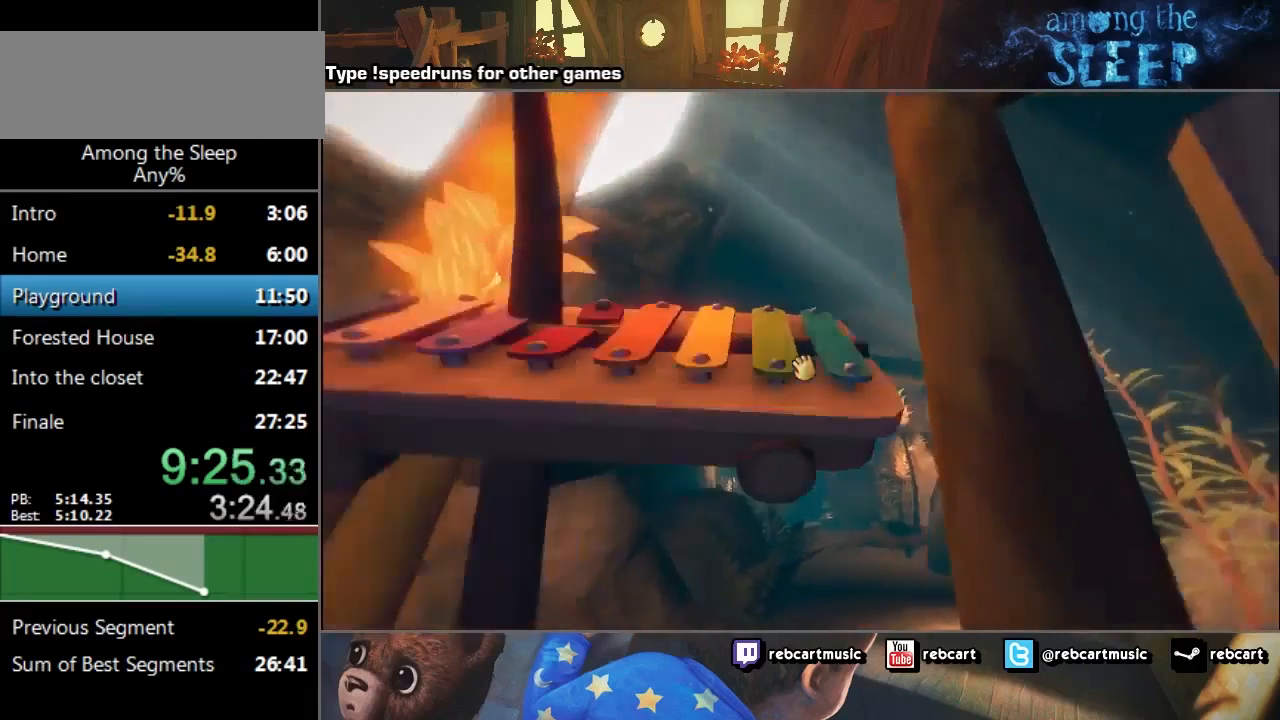
{"keys": ["a", "click", "w"], "events": [[267, "a", "down"]]}
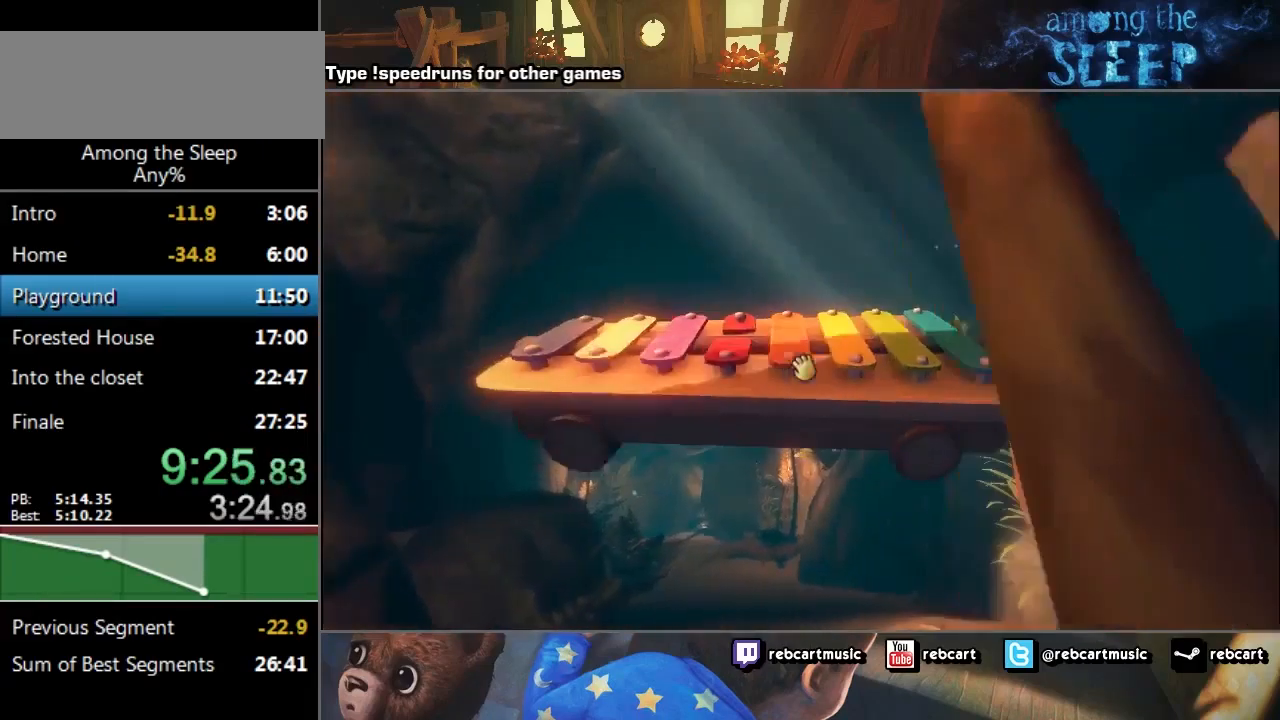
{"keys": ["click", "w"], "events": [[401, "a", "up"]]}
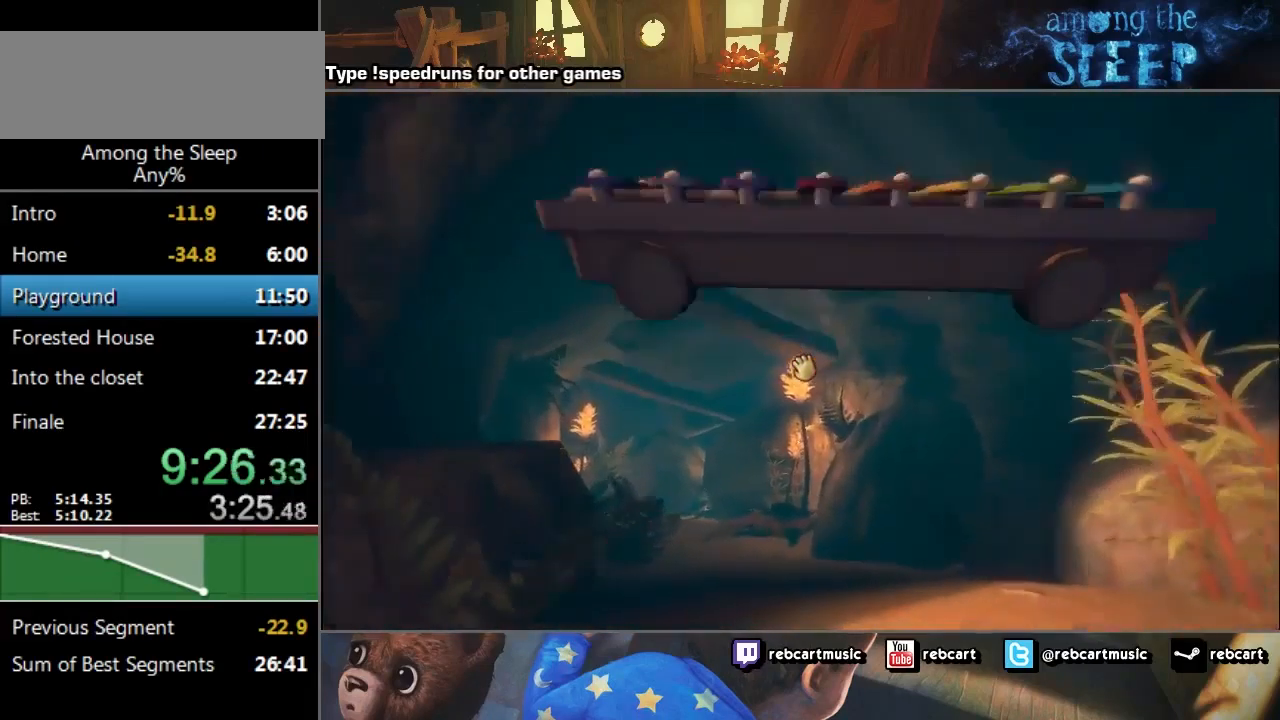
{"keys": ["click", "w"], "events": []}
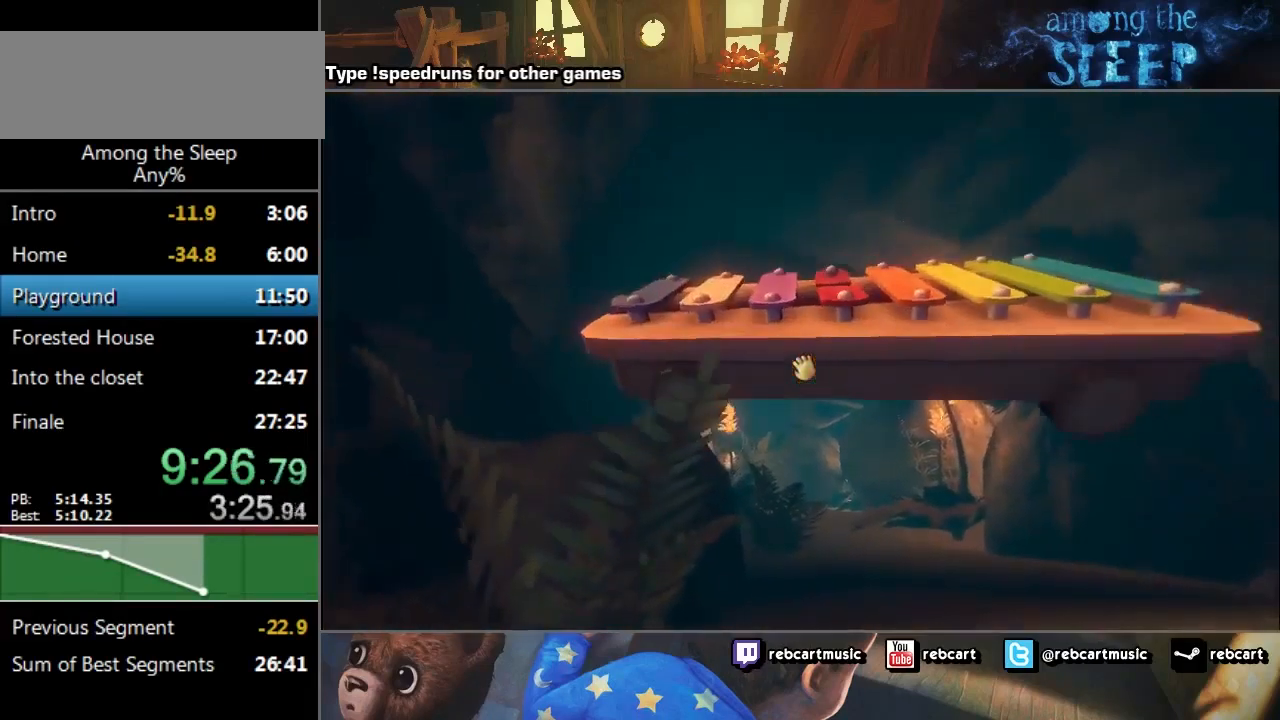
{"keys": ["click", "w"], "events": []}
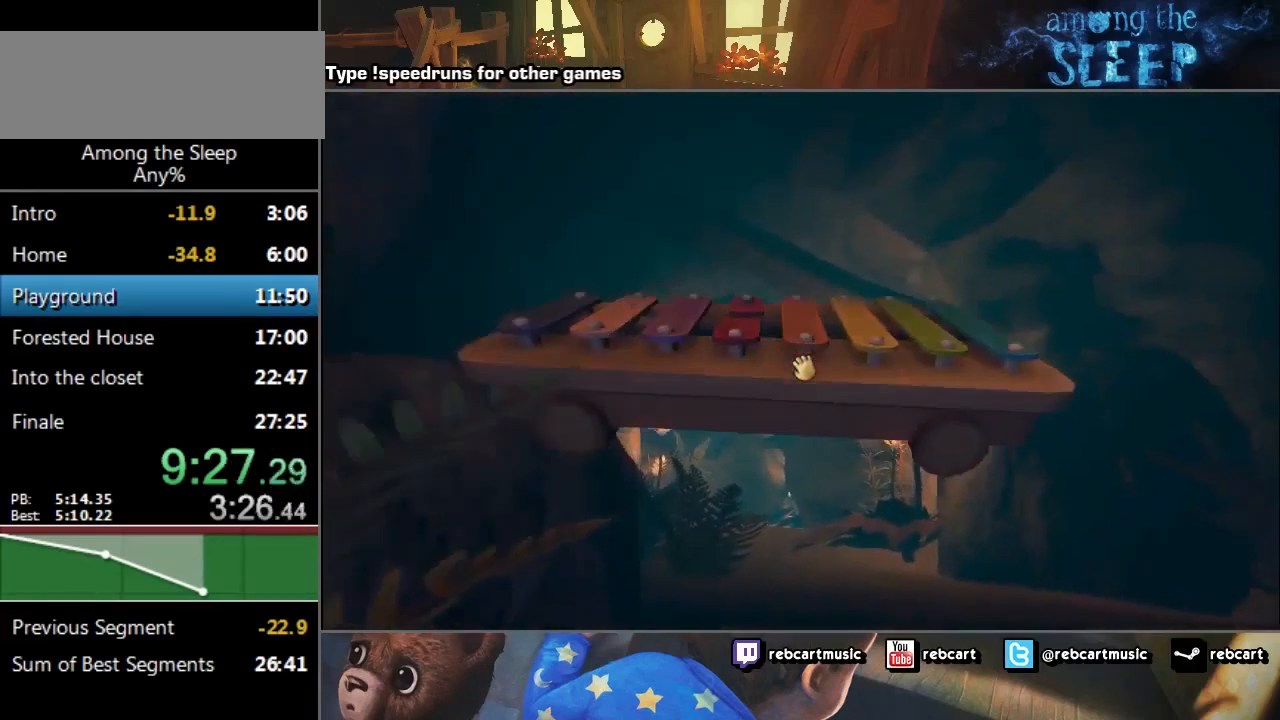
{"keys": ["click", "w"], "events": []}
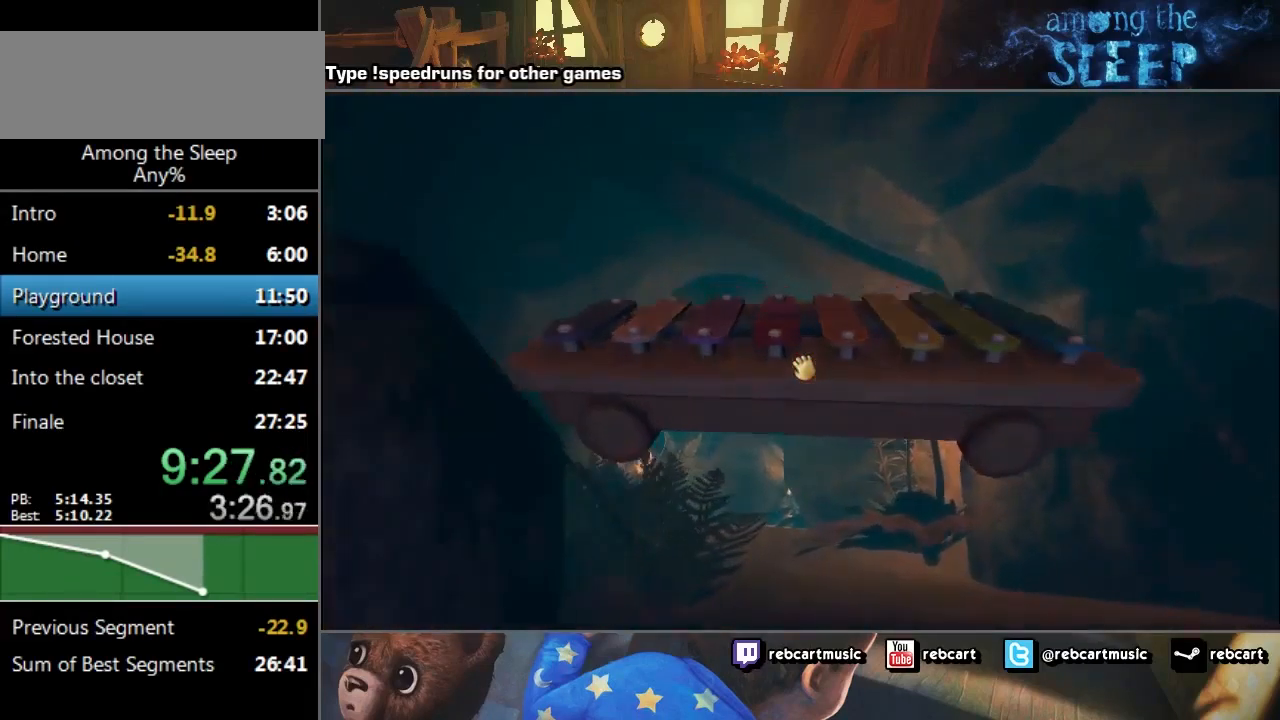
{"keys": ["click", "w"], "events": []}